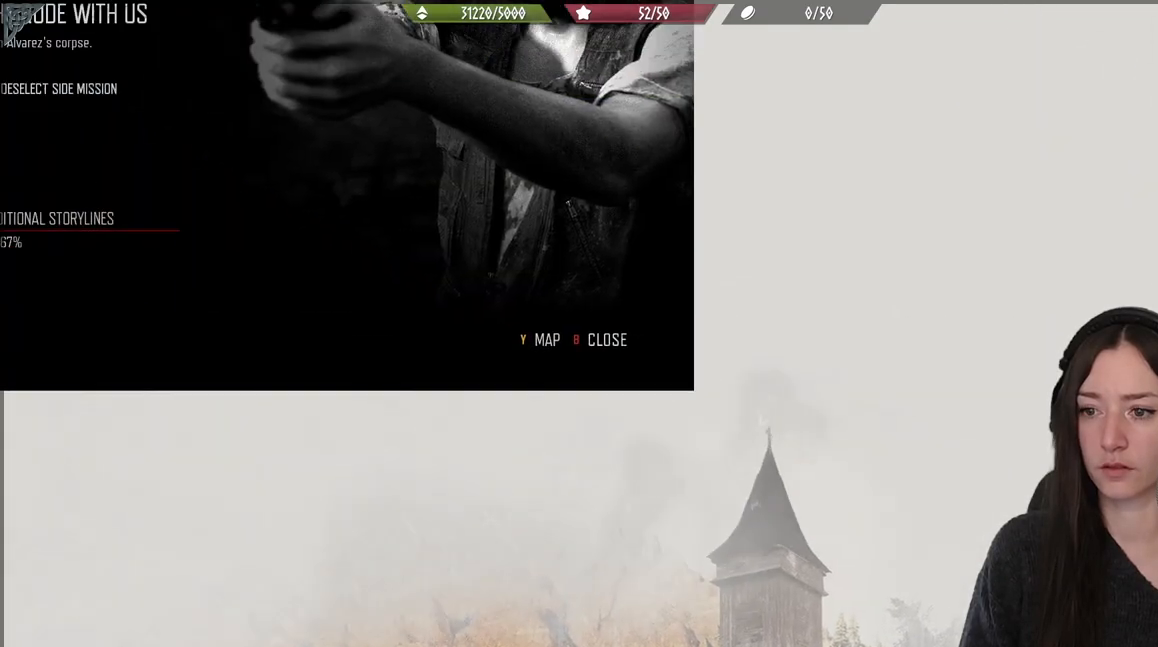
Gameplay with a controller (Xbox layout); each line is a JSON object with the inputs held at the frame after it. "events" lists button and stick changes between this image and that frame as [ms after this image, input, new state], when the widget could be followed in between.
{"buttons": ["B"], "left_stick": "center", "right_stick": "center", "events": [[433, "B", "down"]]}
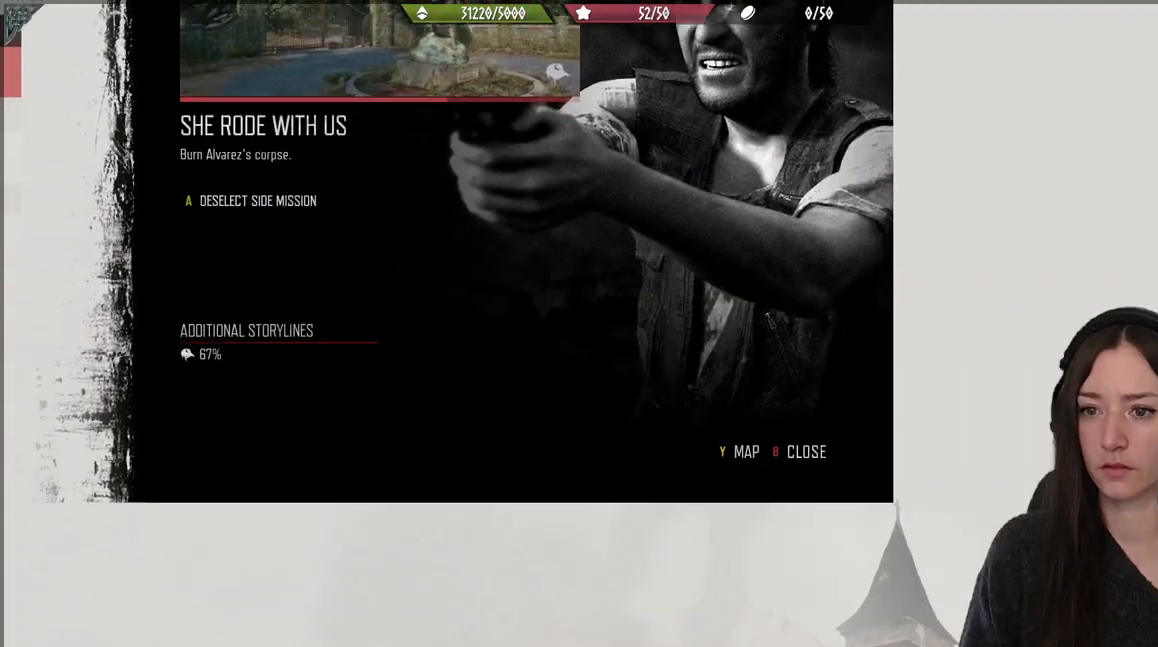
{"buttons": [], "left_stick": "center", "right_stick": "center", "events": [[67, "B", "up"]]}
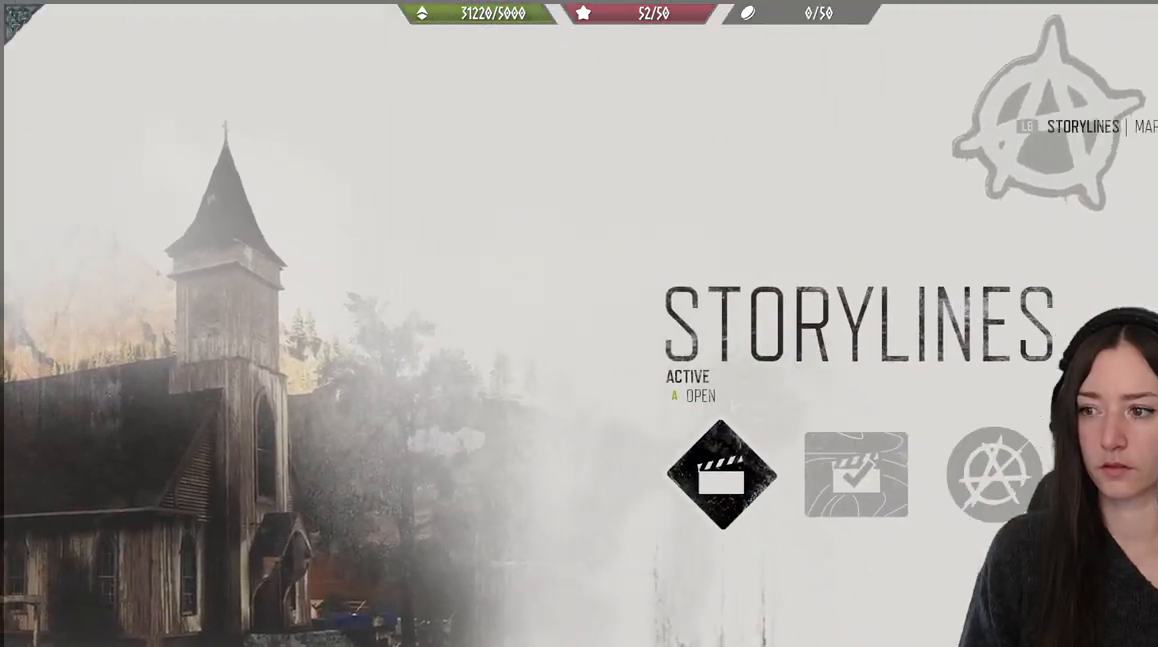
{"buttons": [], "left_stick": "center", "right_stick": "center", "events": [[17, "B", "down"], [183, "B", "up"]]}
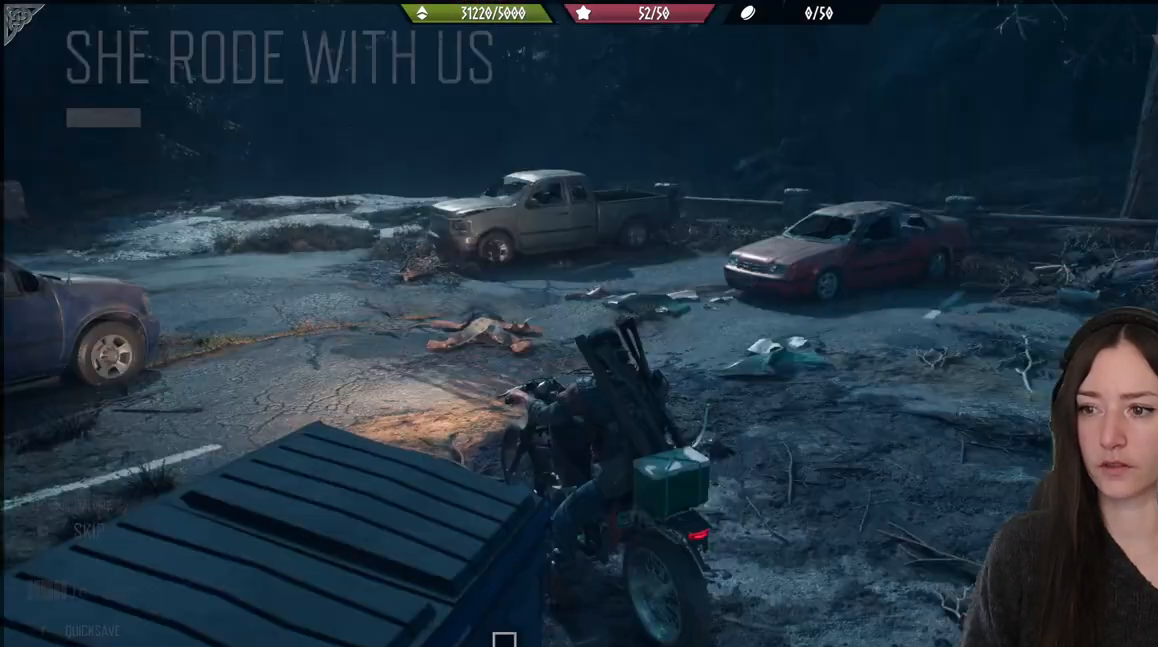
{"buttons": [], "left_stick": "center", "right_stick": "center", "events": []}
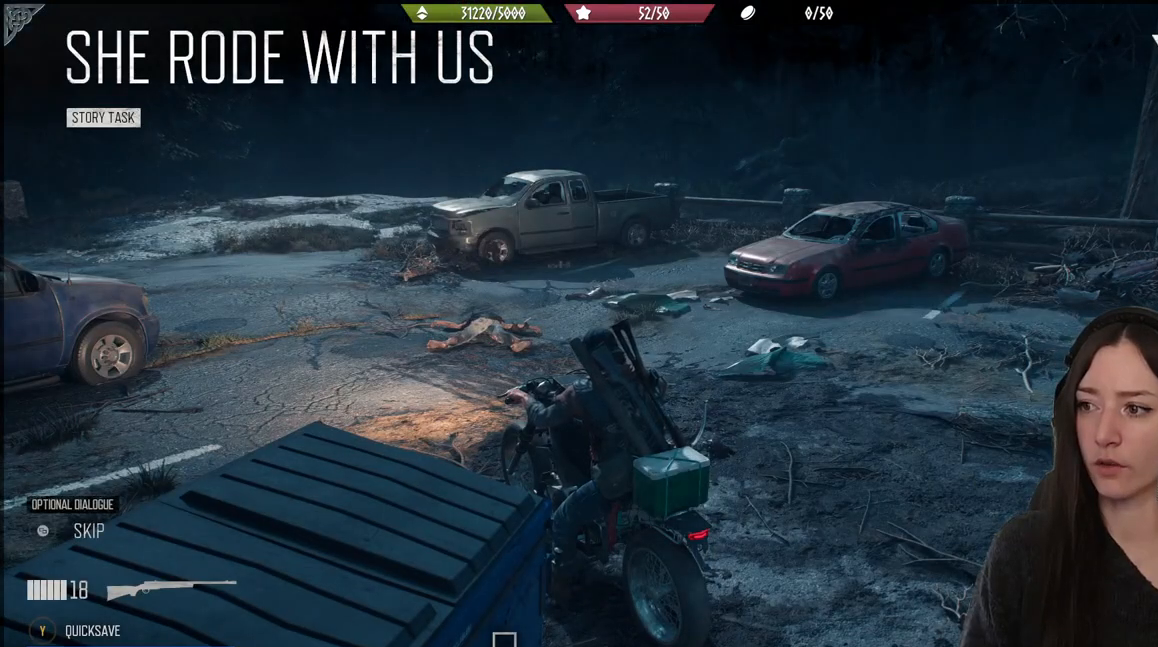
{"buttons": [], "left_stick": "center", "right_stick": "center", "events": []}
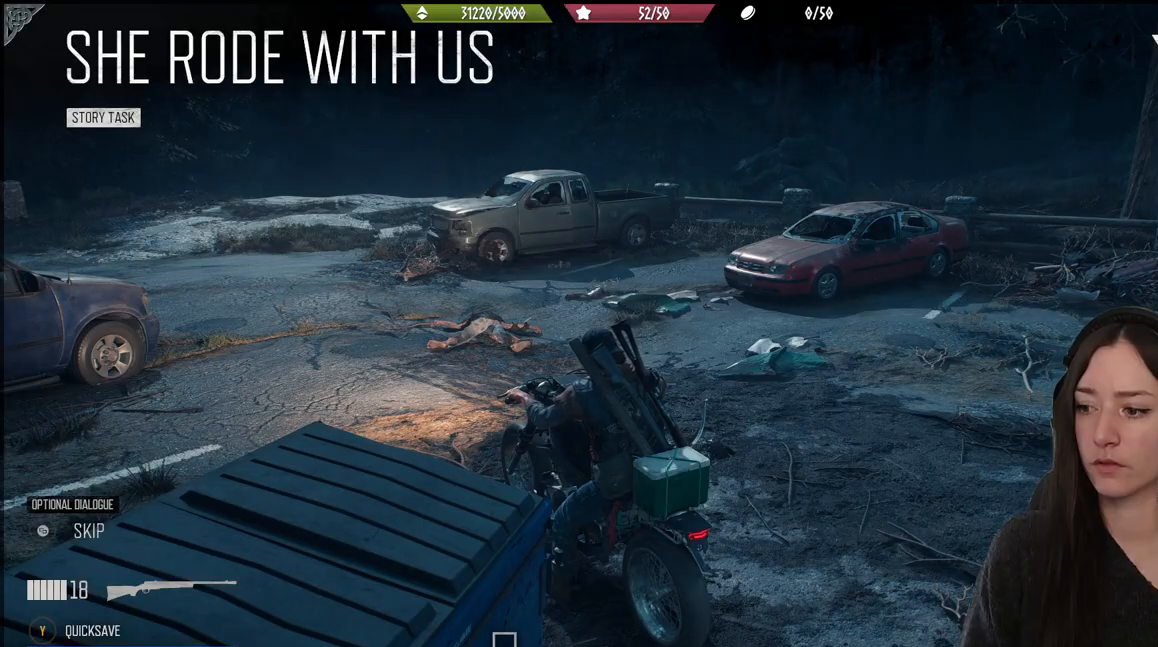
{"buttons": [], "left_stick": "up-right", "right_stick": "left", "events": [[300, "right_stick", "right"], [317, "left_stick", "up-right"], [350, "right_stick", "down"], [417, "right_stick", "left"]]}
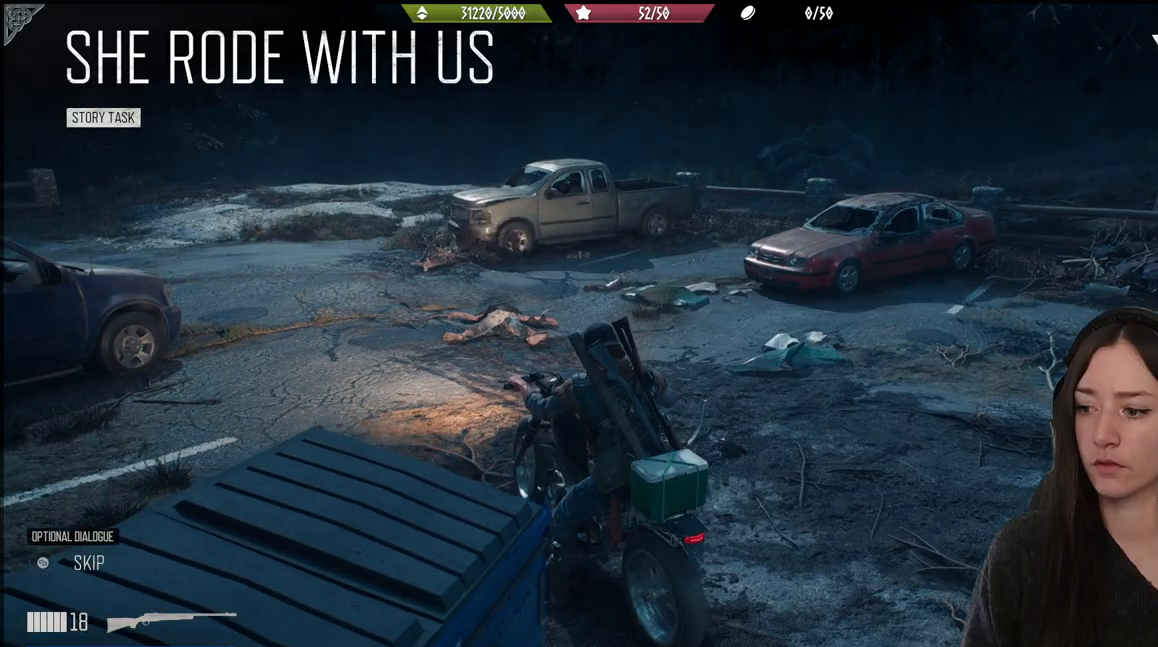
{"buttons": [], "left_stick": "up", "right_stick": "left", "events": [[450, "left_stick", "up"]]}
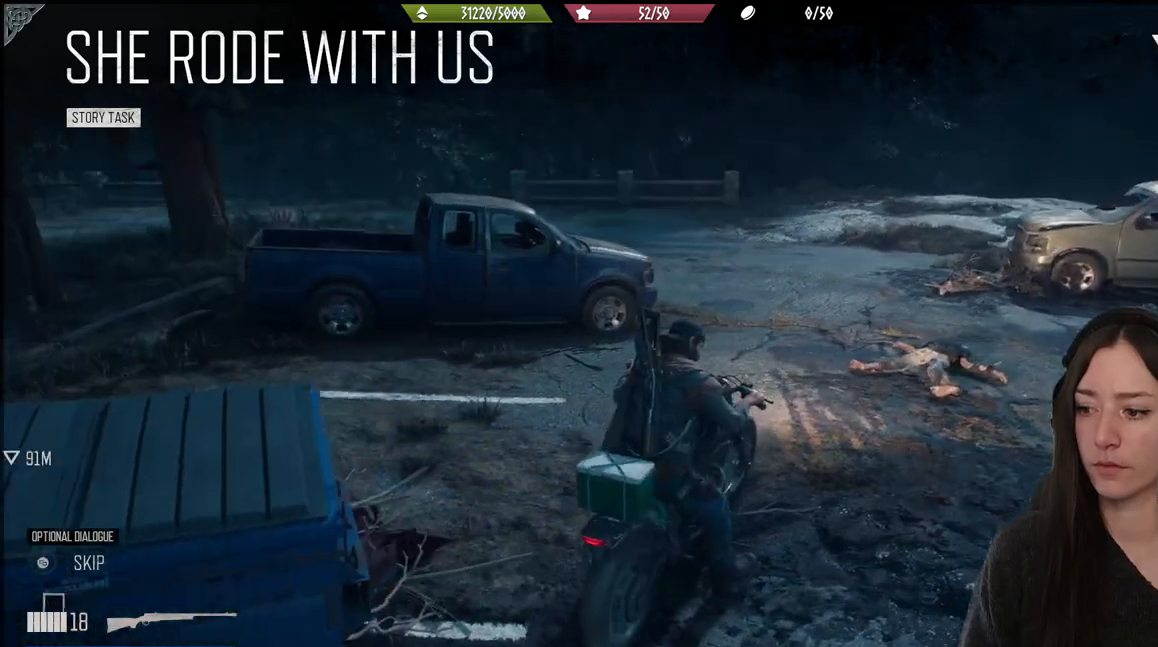
{"buttons": [], "left_stick": "up", "right_stick": "left", "events": []}
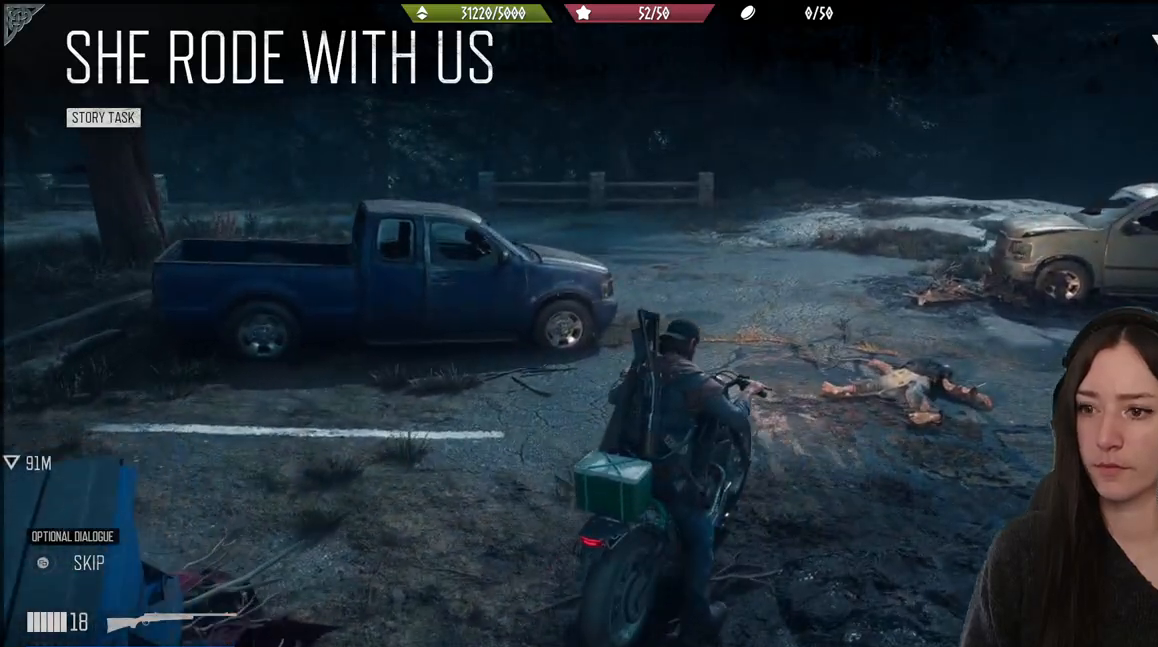
{"buttons": [], "left_stick": "up", "right_stick": "center", "events": [[233, "right_stick", "center"]]}
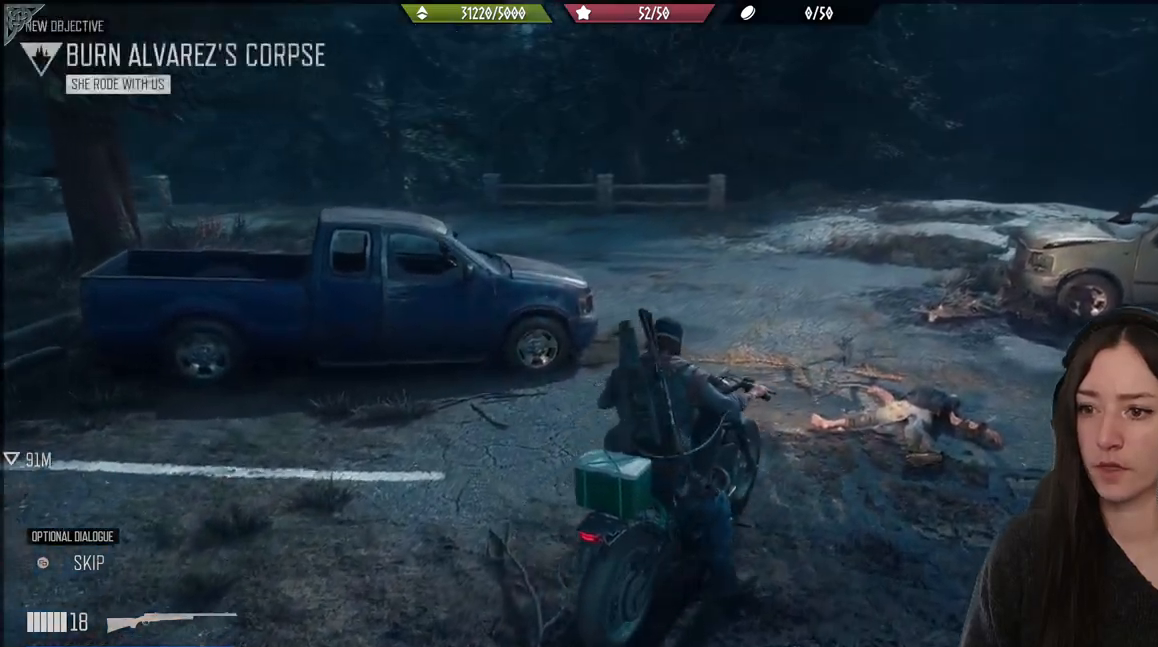
{"buttons": ["R2"], "left_stick": "up-left", "right_stick": "left", "events": [[217, "right_stick", "left"], [300, "R2", "down"], [467, "left_stick", "up-left"]]}
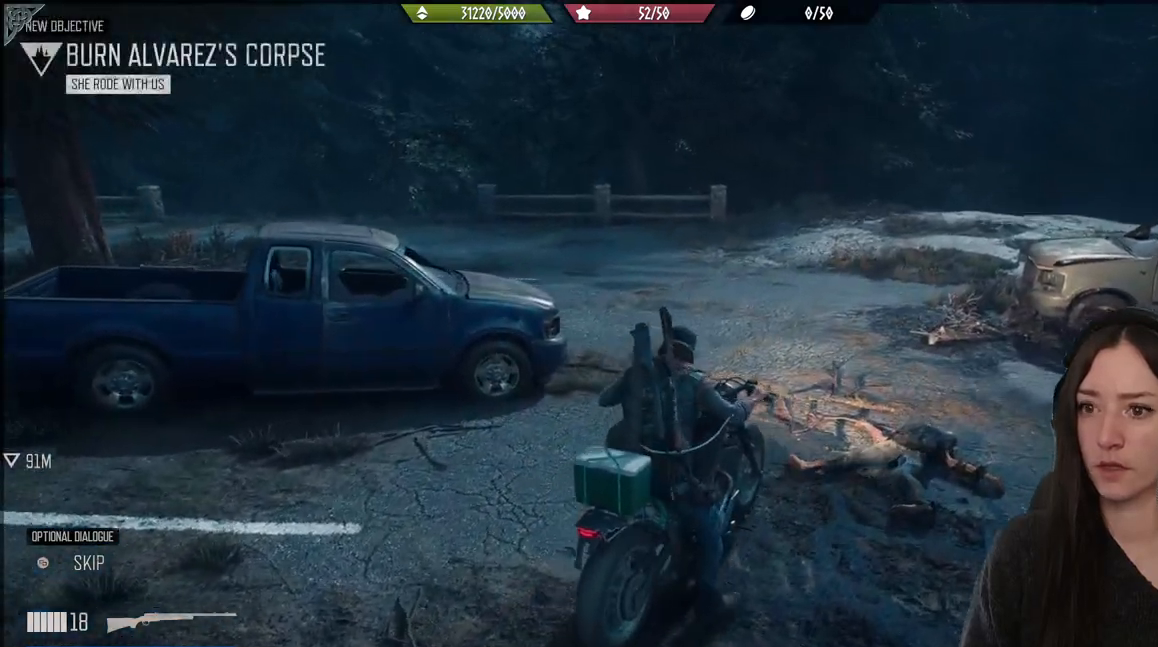
{"buttons": [], "left_stick": "up-left", "right_stick": "center", "events": [[183, "R2", "up"], [283, "right_stick", "center"]]}
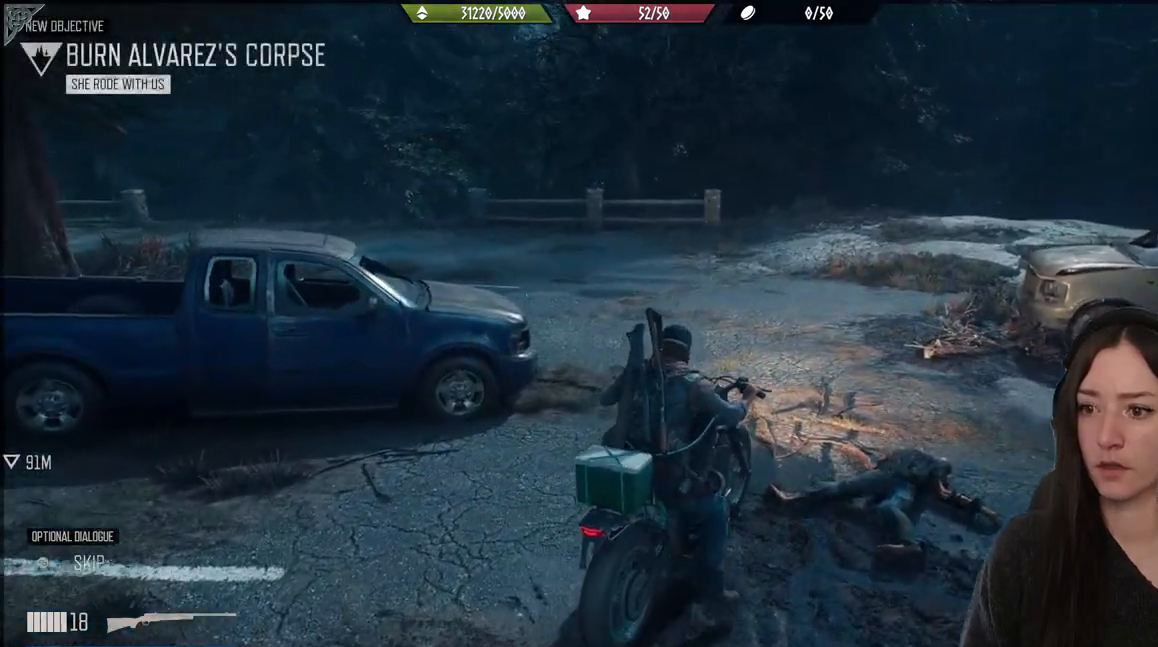
{"buttons": ["R2"], "left_stick": "up-left", "right_stick": "up-left", "events": [[17, "right_stick", "up-left"], [67, "R2", "down"]]}
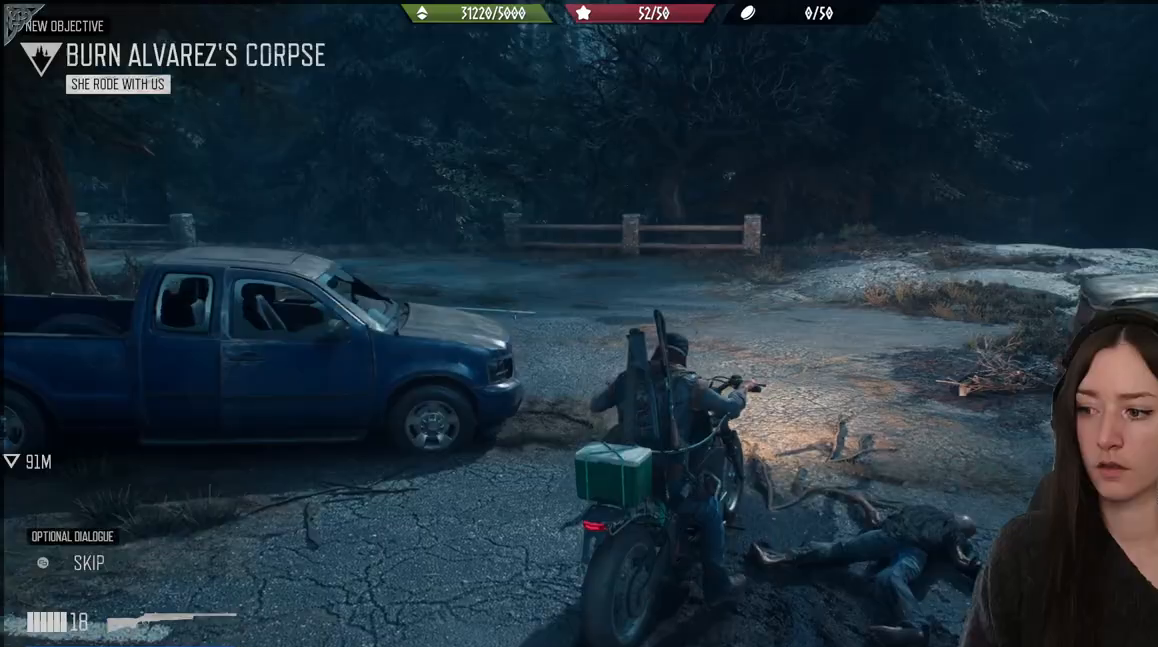
{"buttons": [], "left_stick": "up-left", "right_stick": "left", "events": [[333, "R2", "up"], [333, "right_stick", "left"]]}
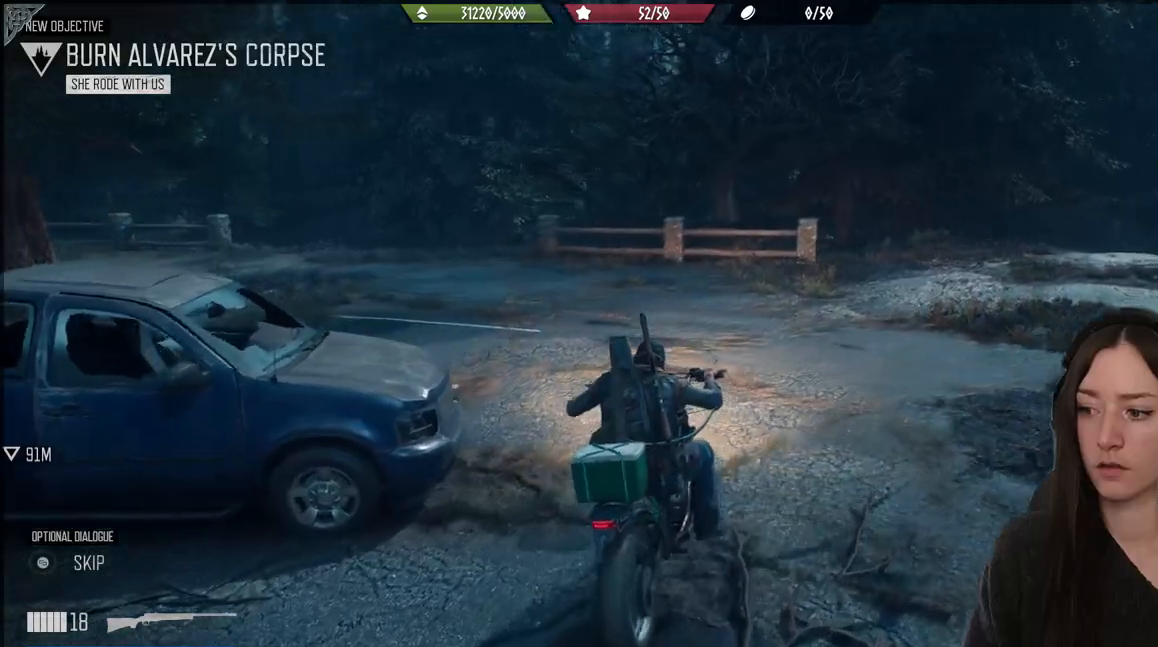
{"buttons": [], "left_stick": "up-left", "right_stick": "left", "events": [[283, "R2", "down"], [483, "R2", "up"]]}
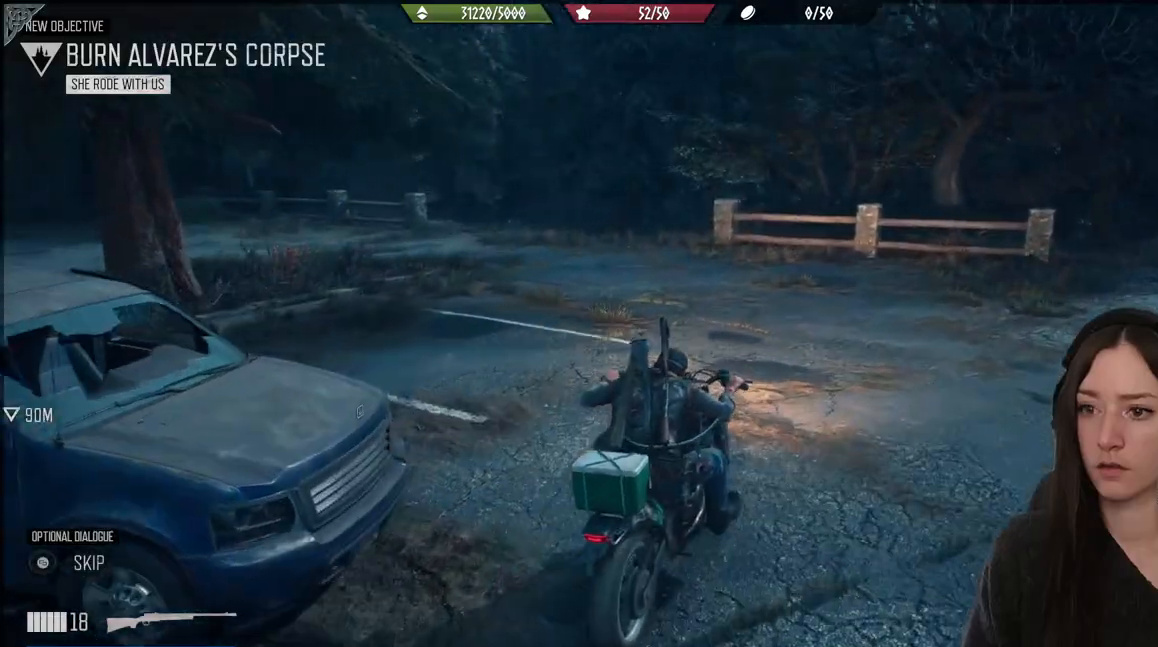
{"buttons": [], "left_stick": "up-left", "right_stick": "center", "events": [[350, "right_stick", "center"]]}
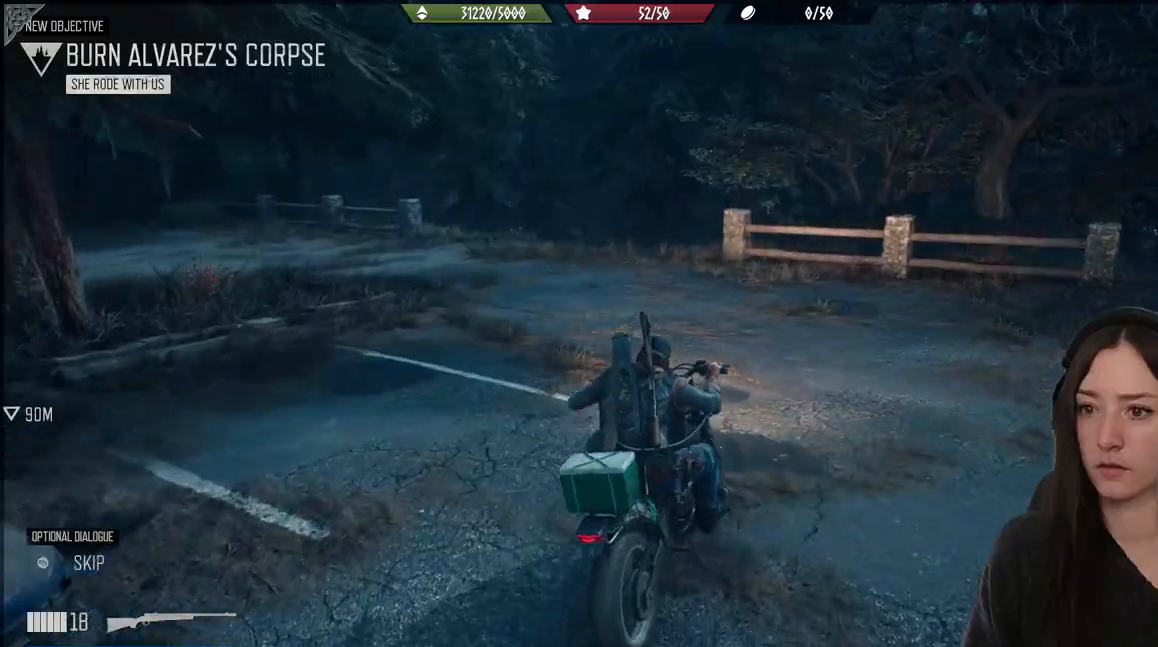
{"buttons": [], "left_stick": "up", "right_stick": "center", "events": [[167, "right_stick", "down"], [233, "right_stick", "down-left"], [333, "left_stick", "up"], [450, "right_stick", "center"]]}
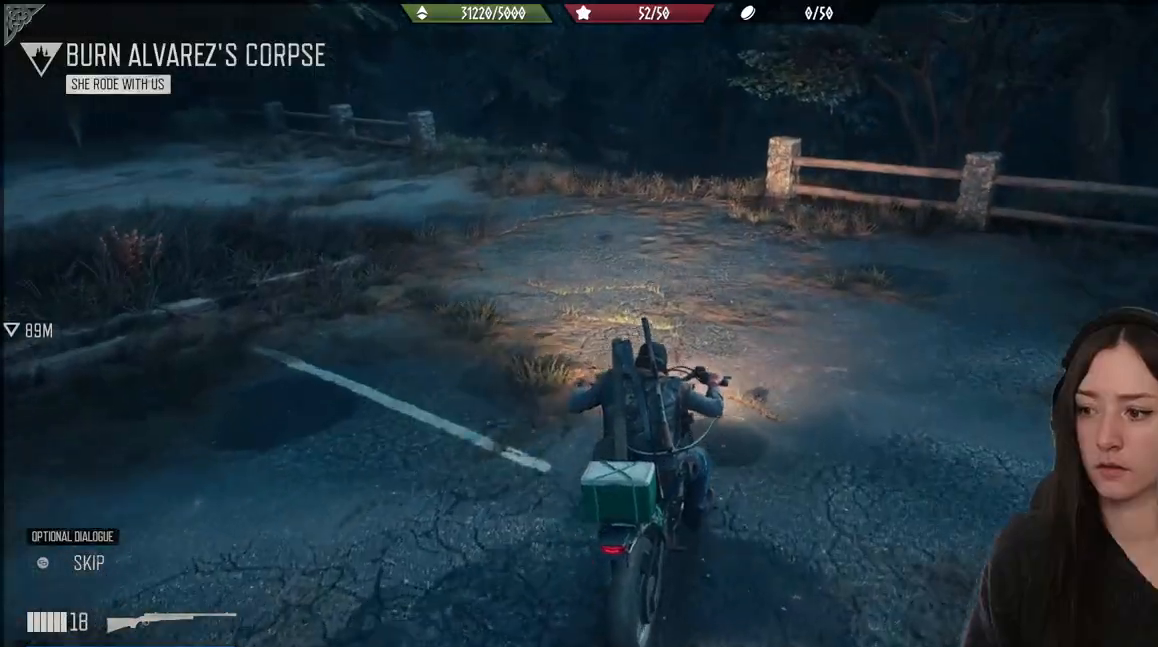
{"buttons": [], "left_stick": "up", "right_stick": "center", "events": [[267, "R2", "down"], [483, "R2", "up"]]}
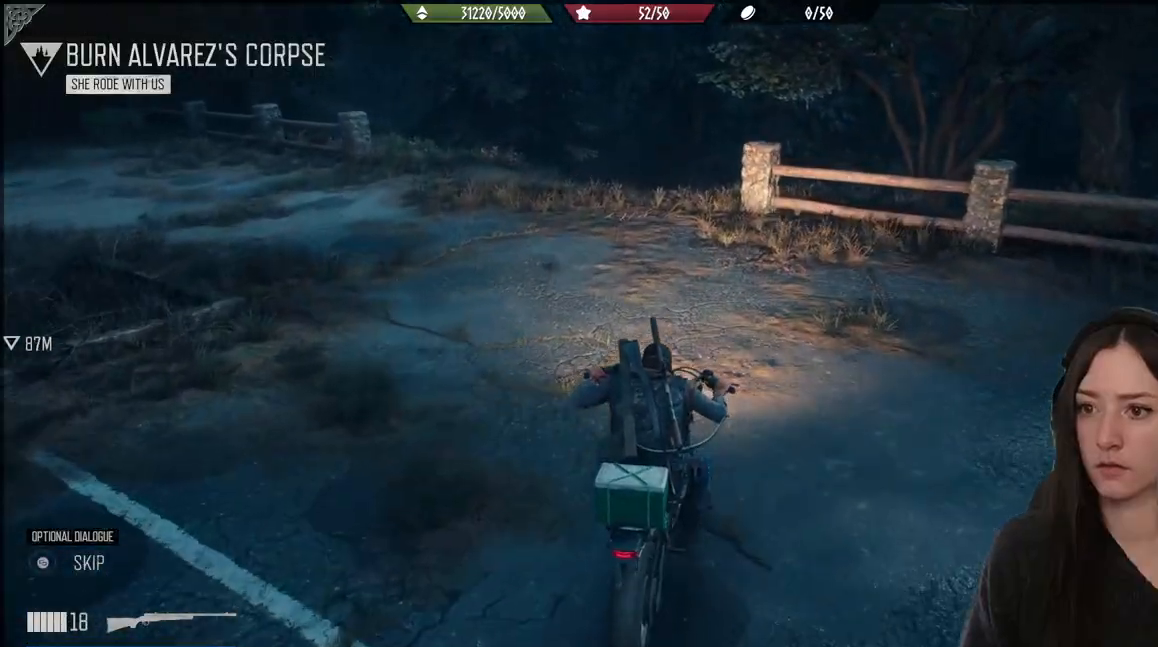
{"buttons": [], "left_stick": "up", "right_stick": "right", "events": [[183, "right_stick", "down"], [433, "right_stick", "right"]]}
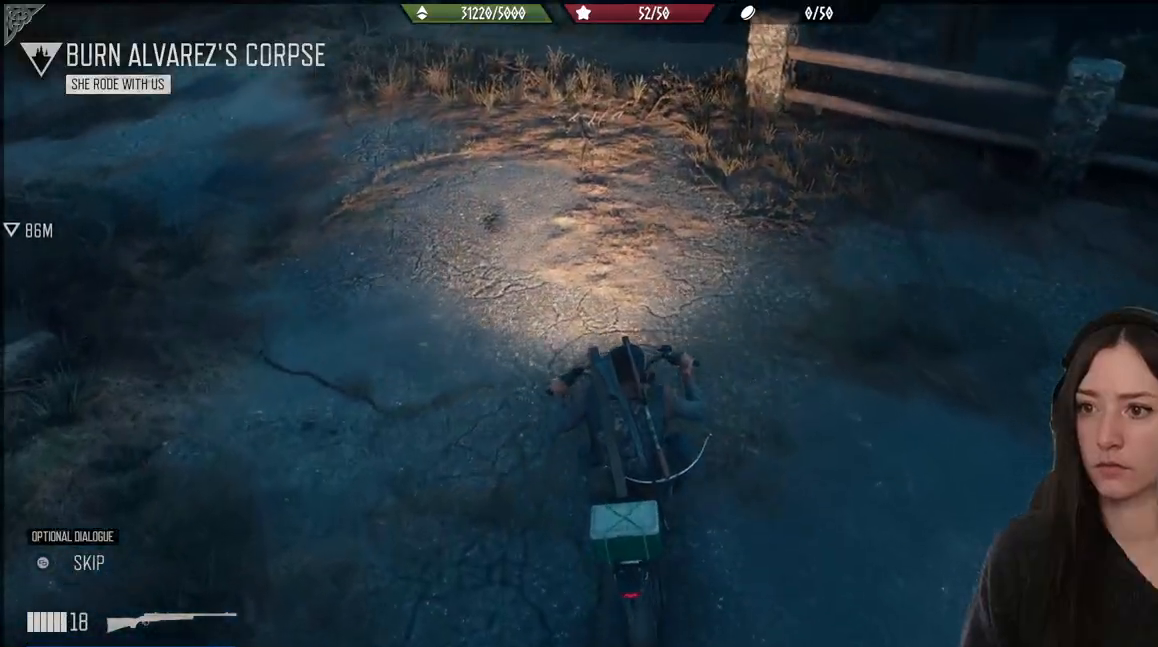
{"buttons": [], "left_stick": "up", "right_stick": "center", "events": [[200, "right_stick", "up"], [467, "right_stick", "center"]]}
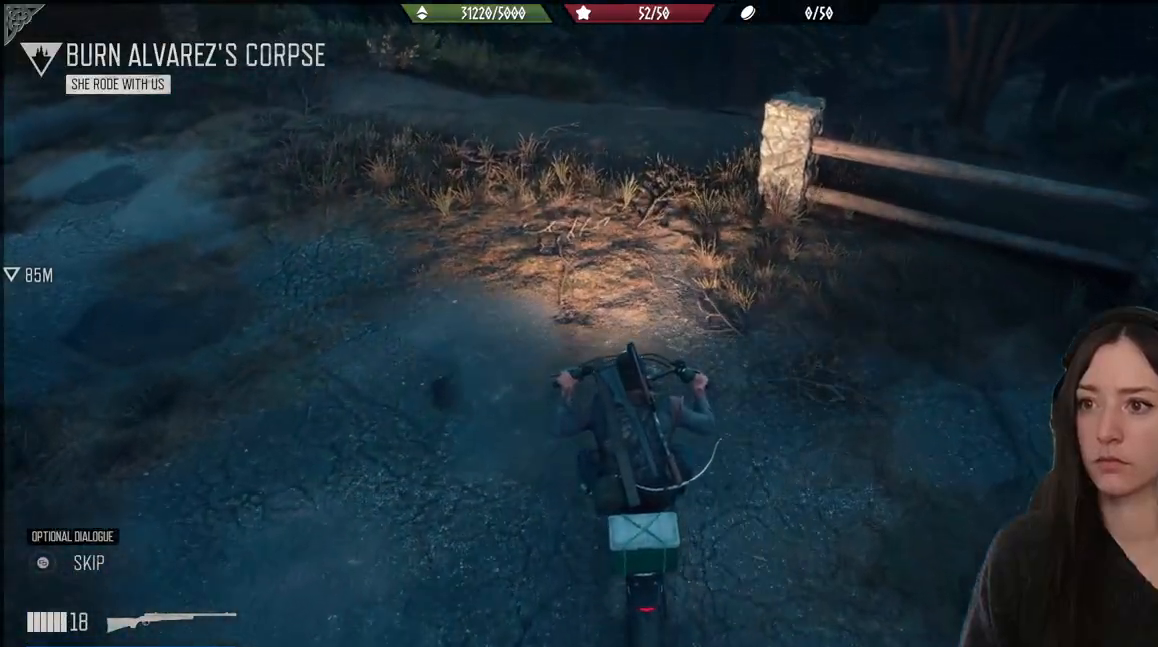
{"buttons": [], "left_stick": "up", "right_stick": "center", "events": [[117, "right_stick", "right"], [317, "right_stick", "center"]]}
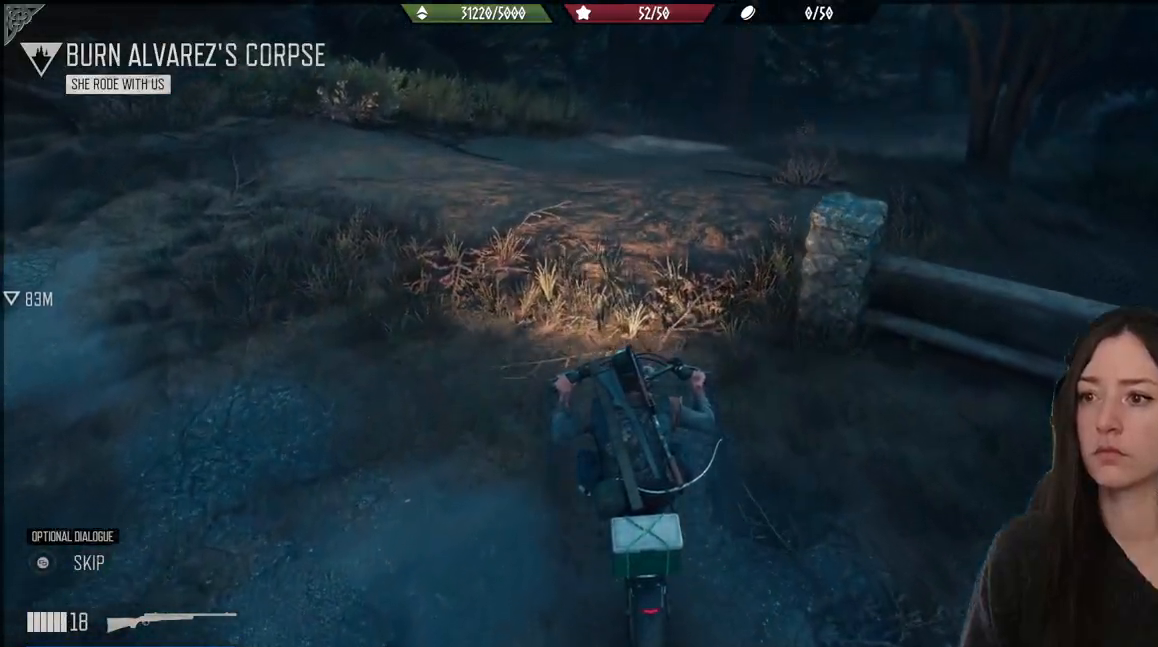
{"buttons": [], "left_stick": "up", "right_stick": "center", "events": []}
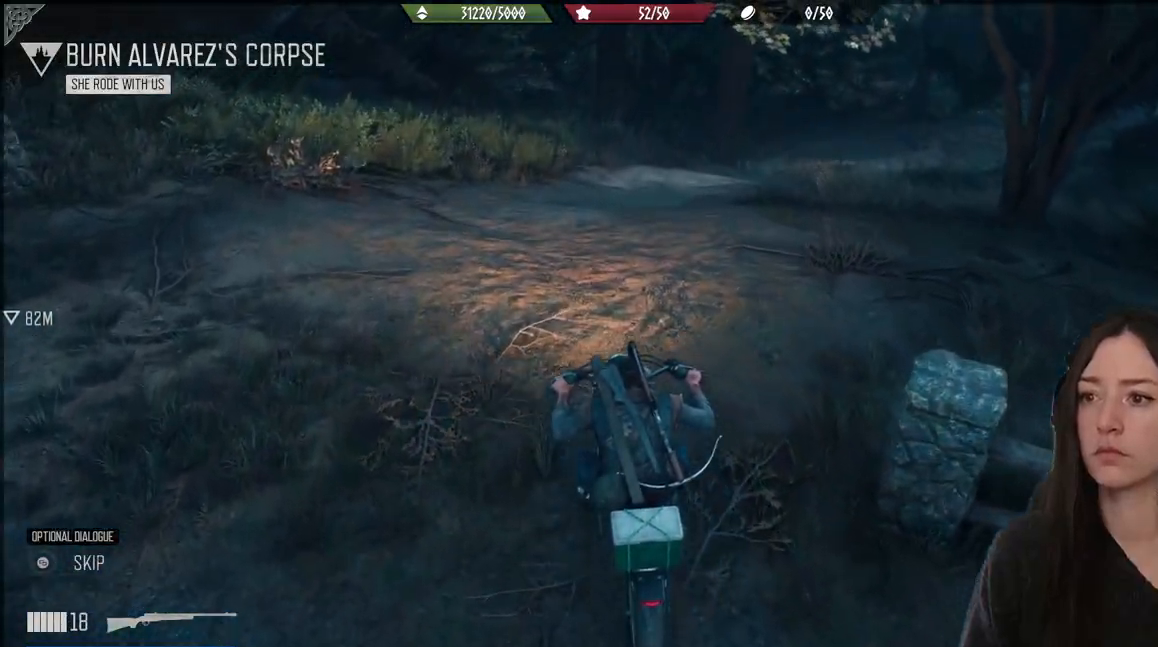
{"buttons": [], "left_stick": "up", "right_stick": "center", "events": []}
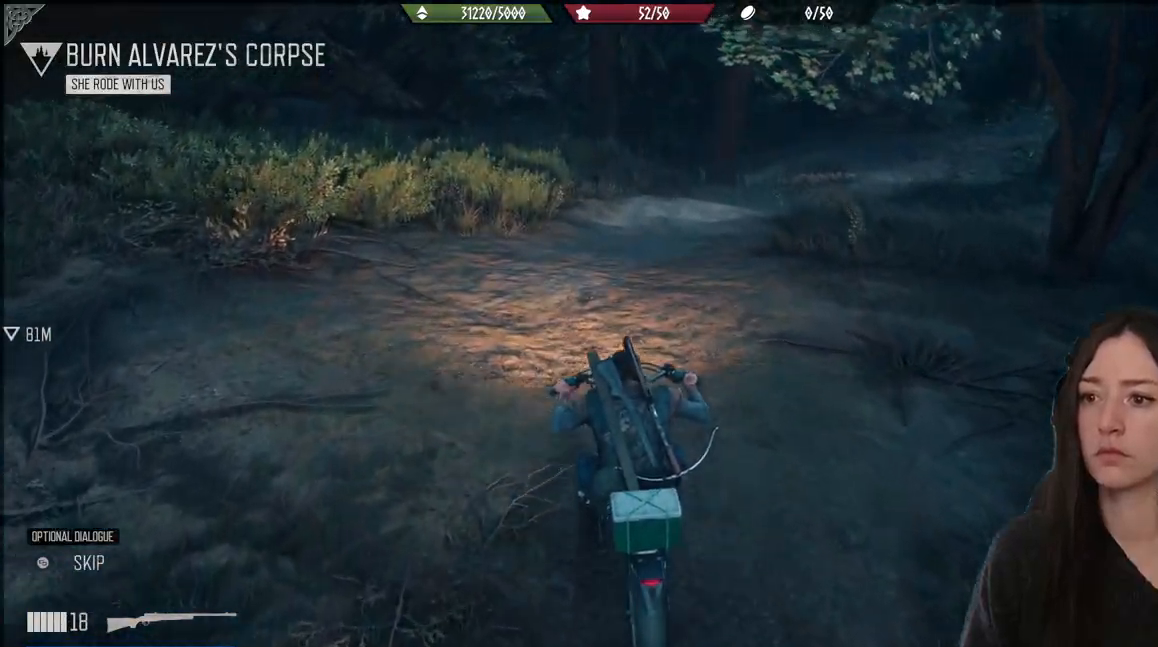
{"buttons": [], "left_stick": "up-right", "right_stick": "right", "events": [[417, "left_stick", "up-right"], [433, "right_stick", "right"]]}
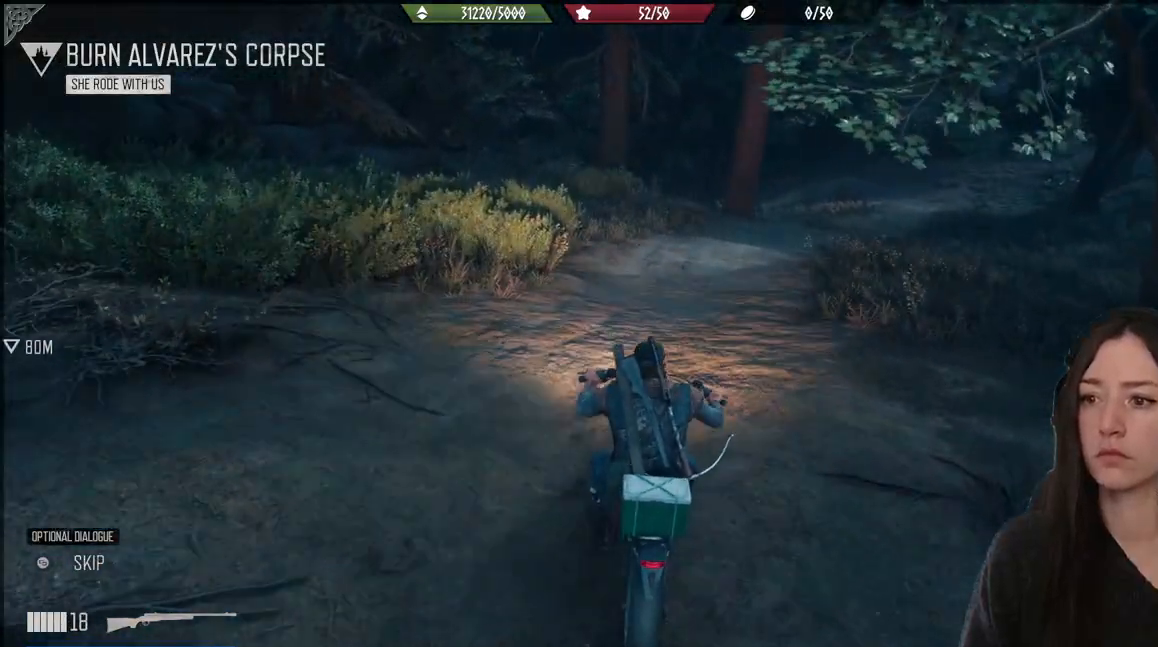
{"buttons": [], "left_stick": "up-right", "right_stick": "right", "events": [[317, "right_stick", "center"], [467, "right_stick", "right"]]}
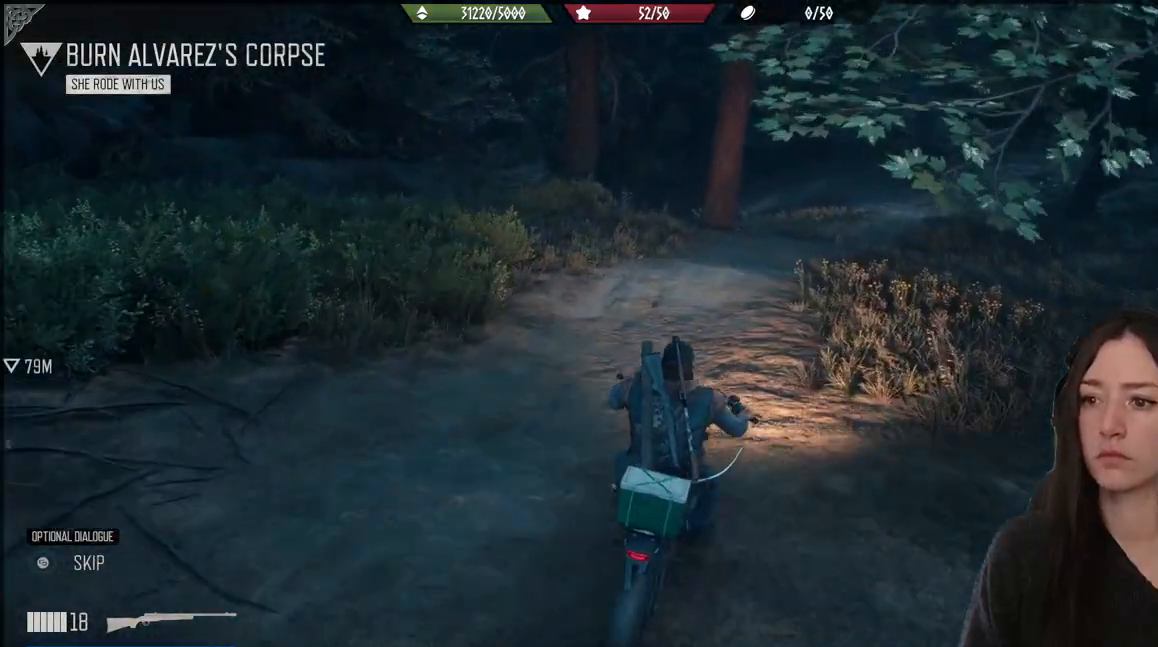
{"buttons": [], "left_stick": "up-right", "right_stick": "right", "events": []}
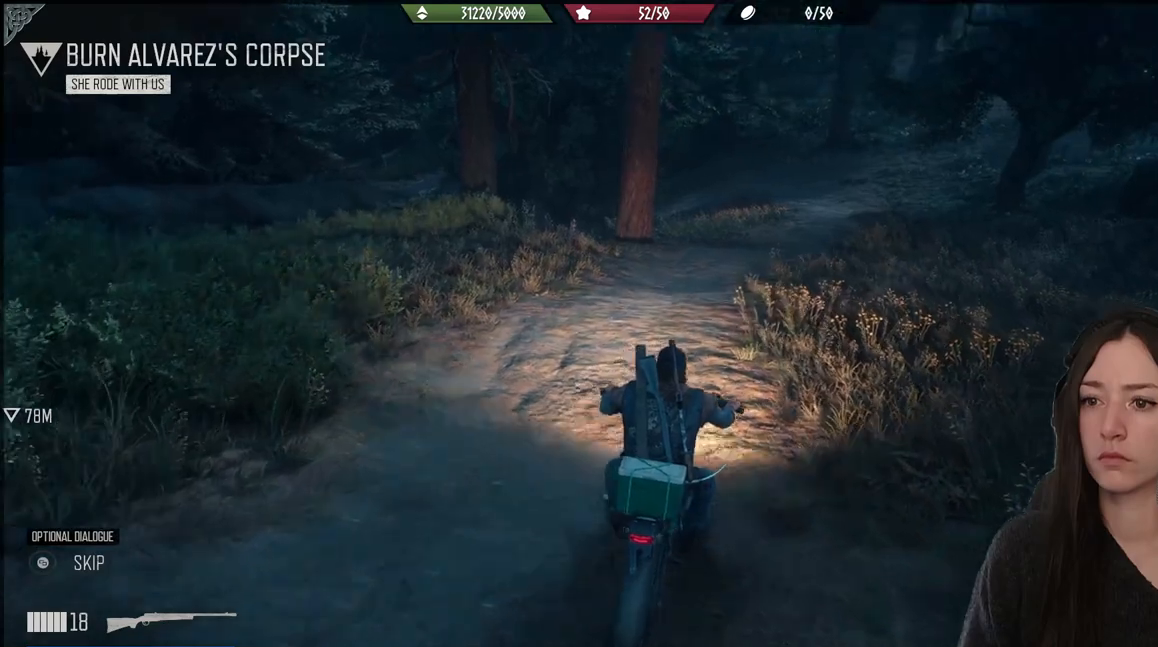
{"buttons": [], "left_stick": "center", "right_stick": "up-left", "events": [[67, "left_stick", "center"], [67, "right_stick", "up-left"]]}
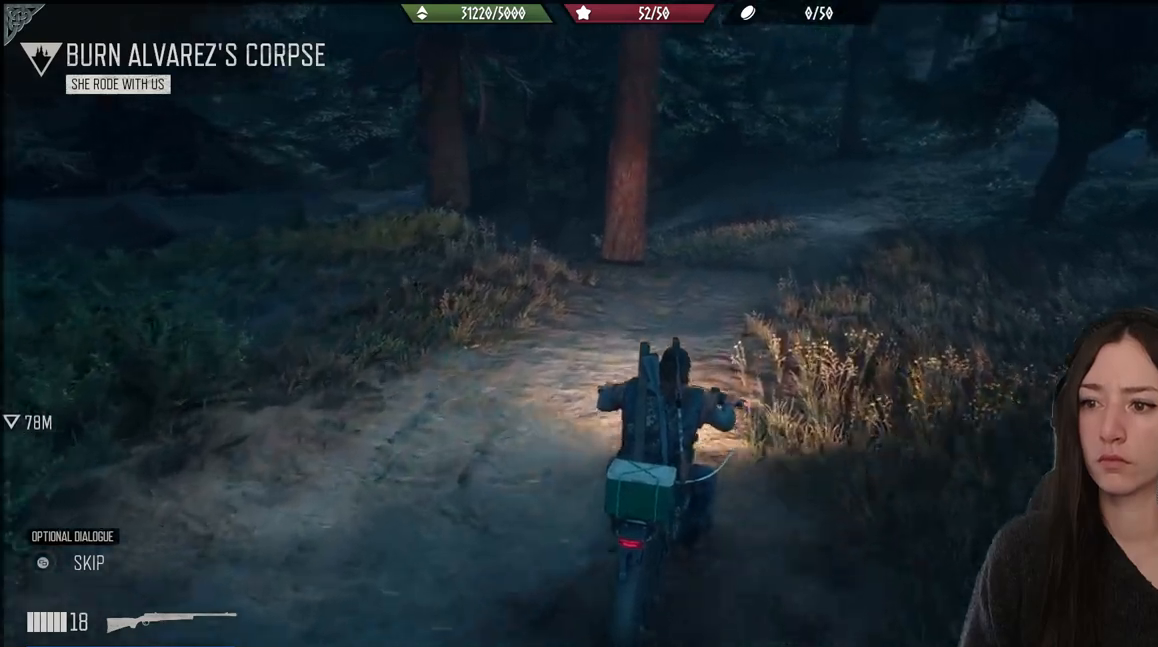
{"buttons": [], "left_stick": "center", "right_stick": "right", "events": [[17, "right_stick", "right"]]}
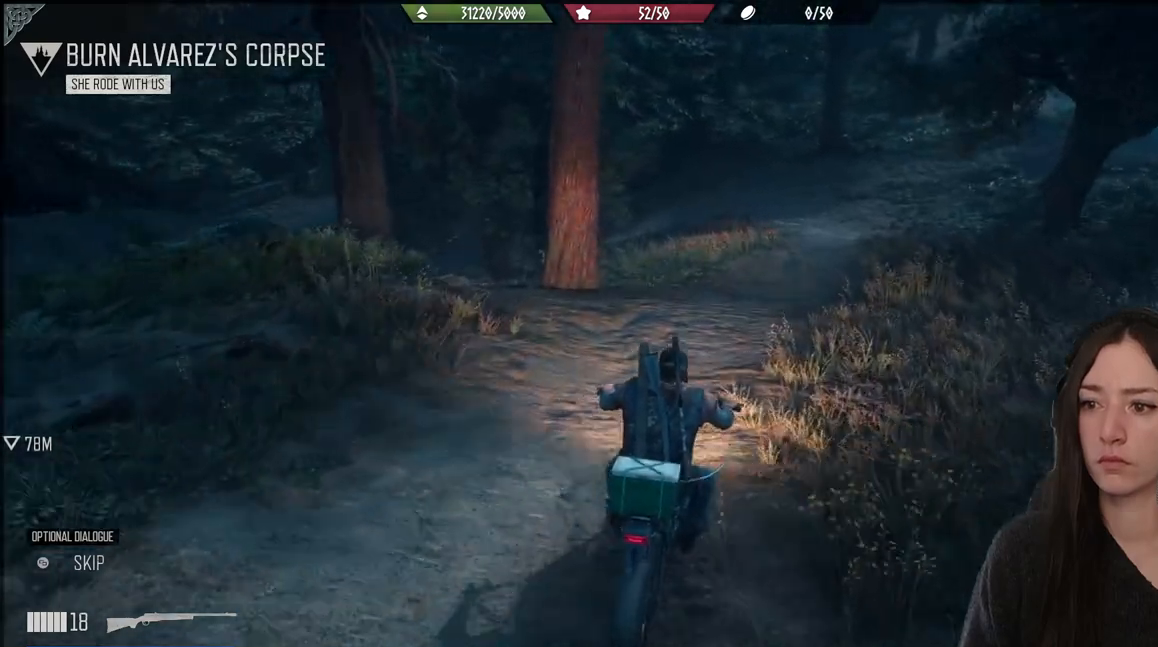
{"buttons": [], "left_stick": "right", "right_stick": "right", "events": [[483, "left_stick", "right"]]}
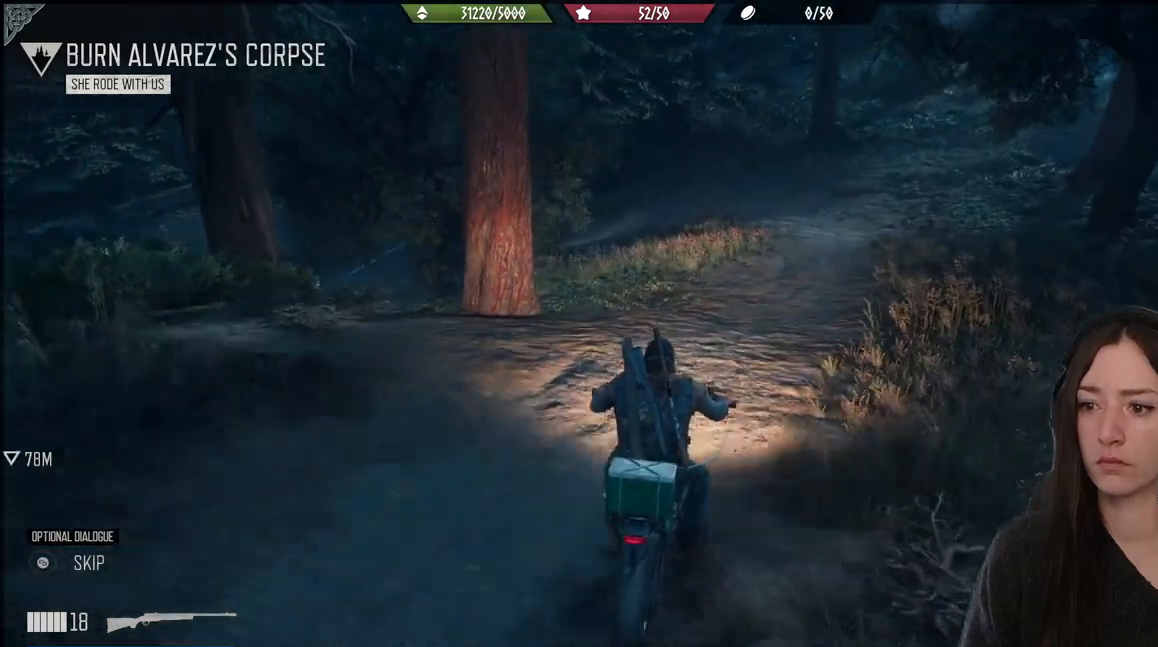
{"buttons": [], "left_stick": "right", "right_stick": "right", "events": []}
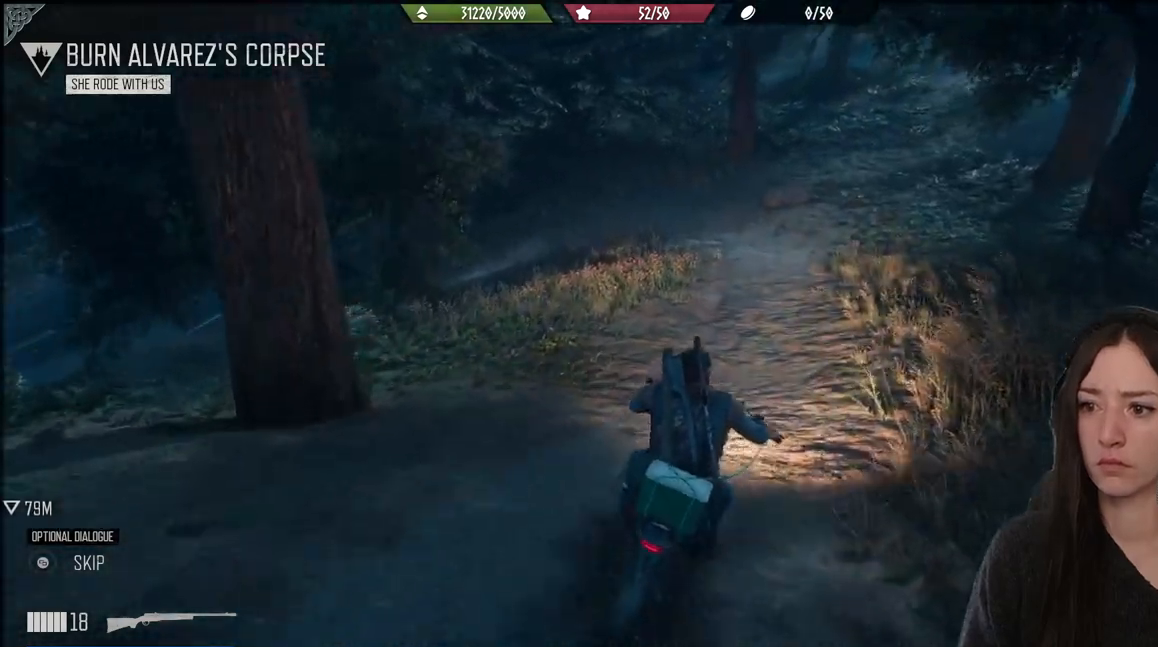
{"buttons": [], "left_stick": "left", "right_stick": "left", "events": [[167, "left_stick", "center"], [217, "left_stick", "left"], [417, "right_stick", "left"]]}